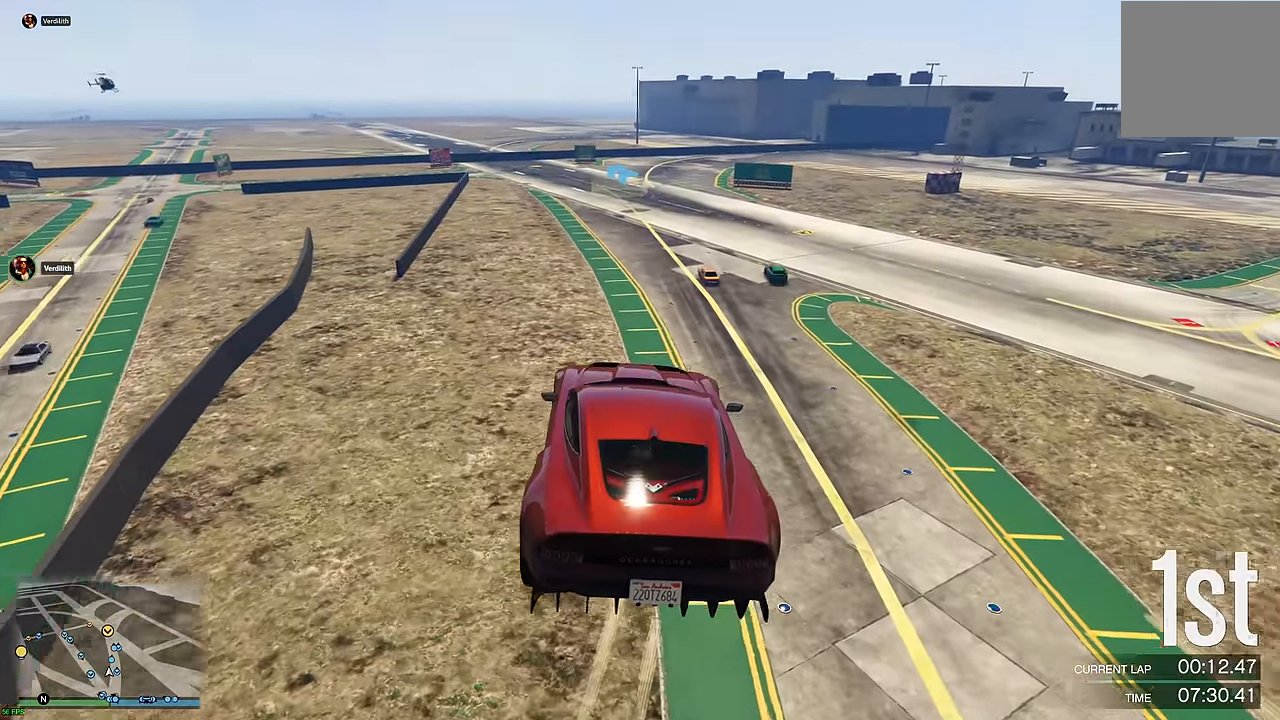
Gameplay with a controller (Xbox layout); each line is a JSON object with the inputs held at the frame after it. "events" lists button and stick changes between this image and that frame as [ms after this image, input, new state], when the widget could be followed in between.
{"buttons": ["R2"], "left_stick": "center", "right_stick": "center", "events": [[133, "left_stick", "up"], [233, "left_stick", "center"]]}
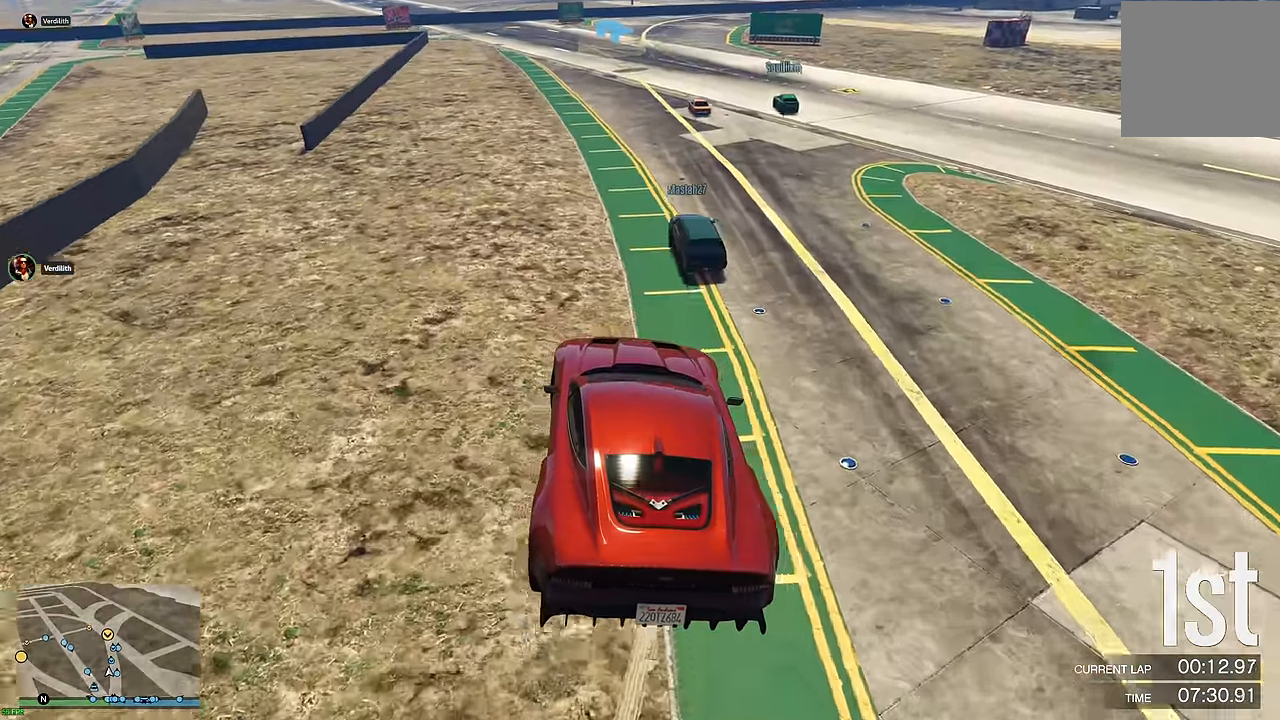
{"buttons": ["R2"], "left_stick": "up-right", "right_stick": "center", "events": [[283, "left_stick", "right"], [383, "left_stick", "center"], [500, "left_stick", "up-right"]]}
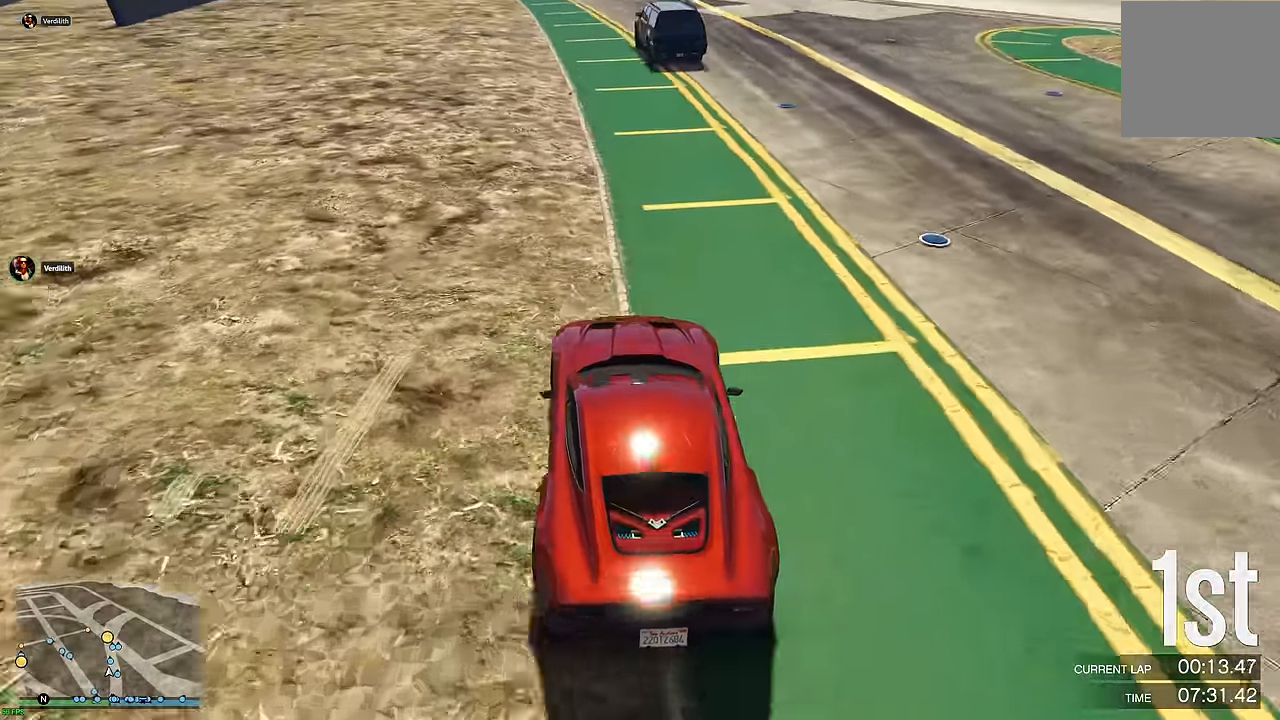
{"buttons": ["R2"], "left_stick": "center", "right_stick": "center", "events": [[66, "left_stick", "center"]]}
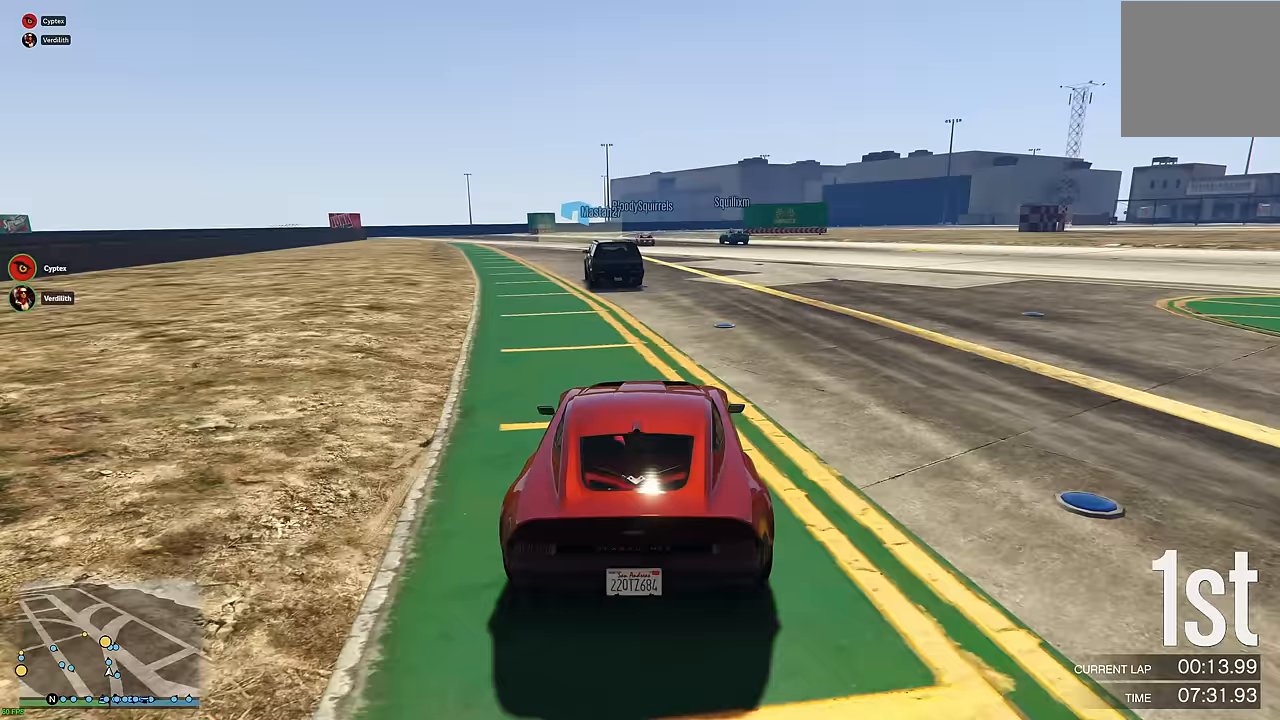
{"buttons": ["R2"], "left_stick": "center", "right_stick": "center", "events": []}
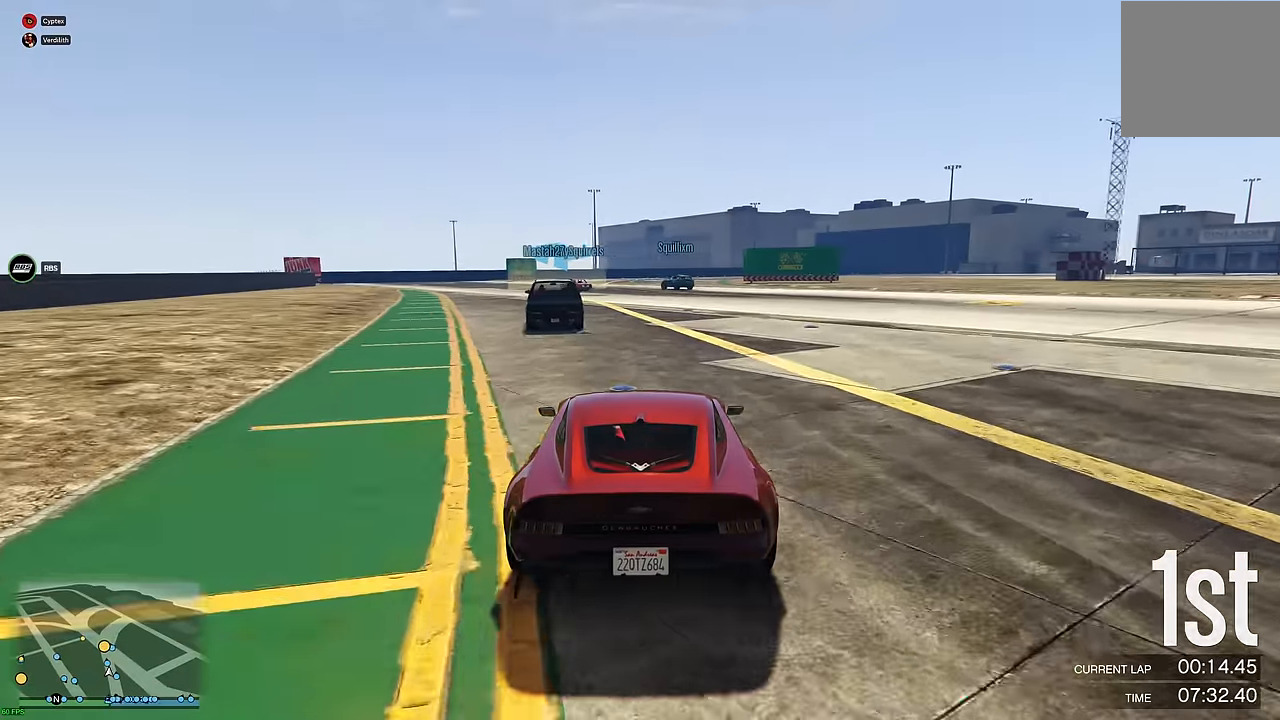
{"buttons": ["R2"], "left_stick": "center", "right_stick": "center", "events": []}
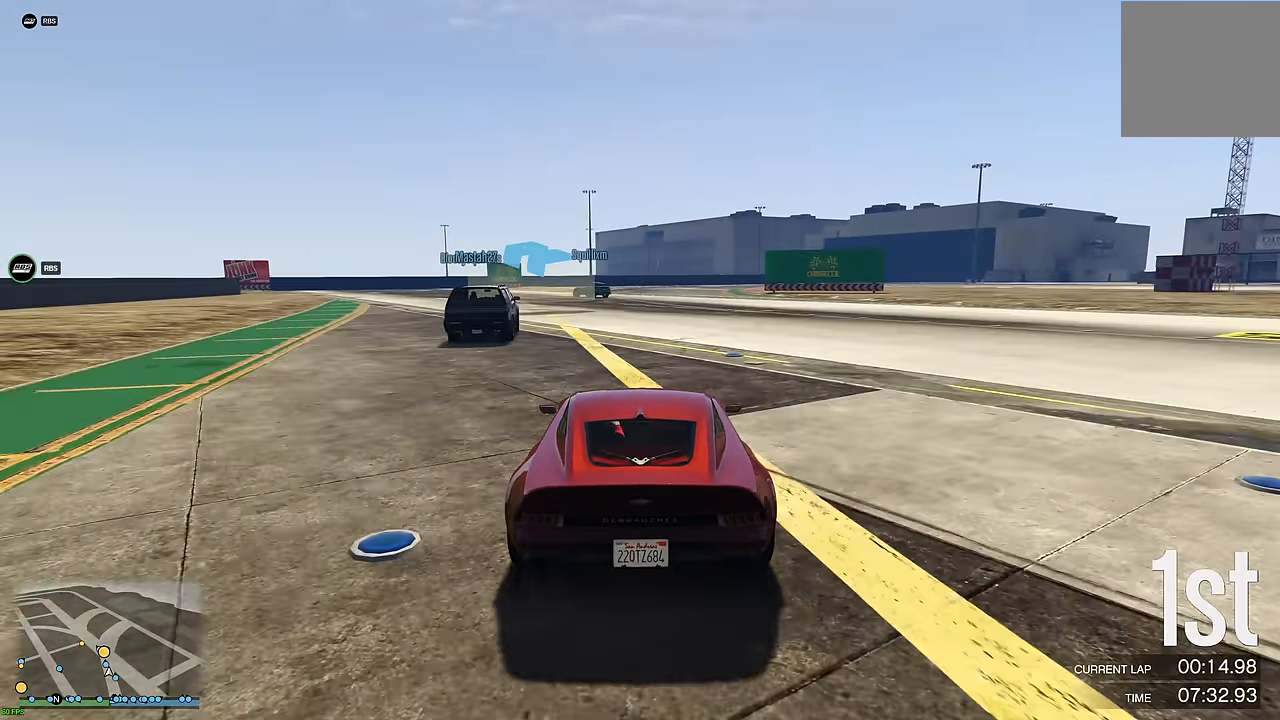
{"buttons": ["R2"], "left_stick": "center", "right_stick": "center", "events": [[150, "left_stick", "up-left"], [250, "left_stick", "center"], [333, "left_stick", "up-left"], [450, "left_stick", "center"]]}
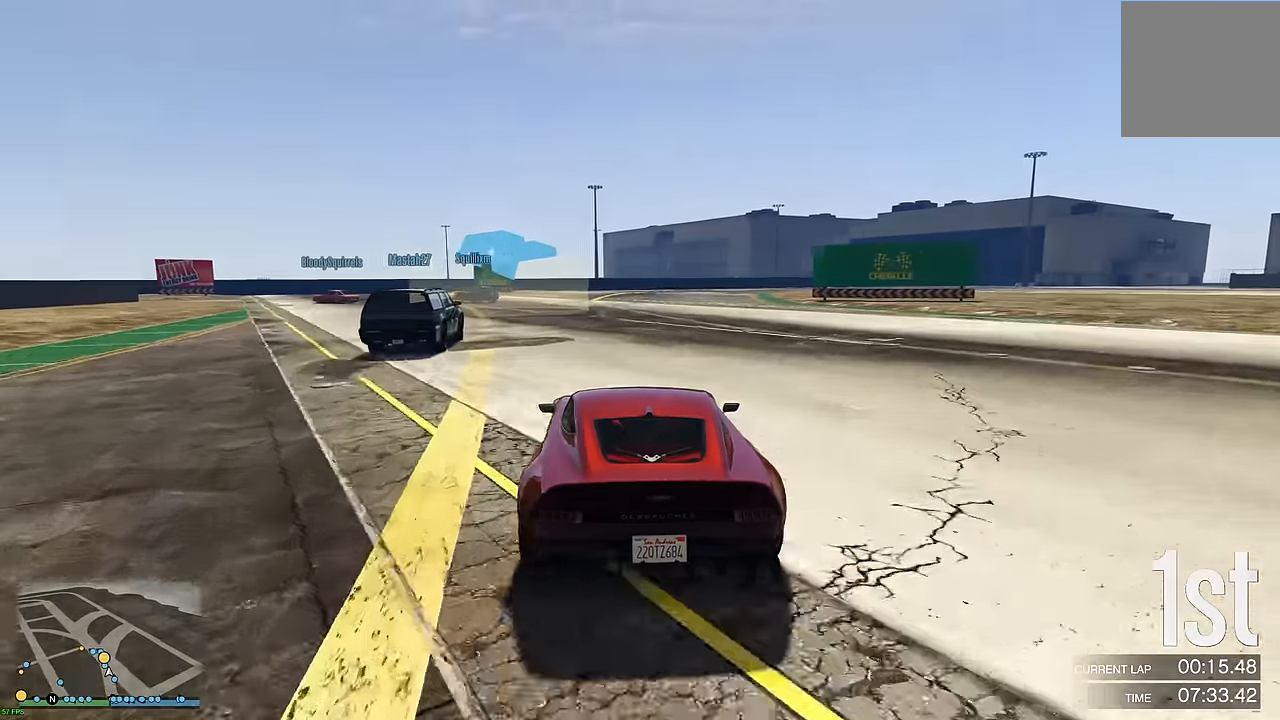
{"buttons": ["R2"], "left_stick": "left", "right_stick": "center", "events": [[117, "left_stick", "left"], [233, "left_stick", "center"], [317, "left_stick", "left"], [450, "left_stick", "center"], [500, "left_stick", "left"]]}
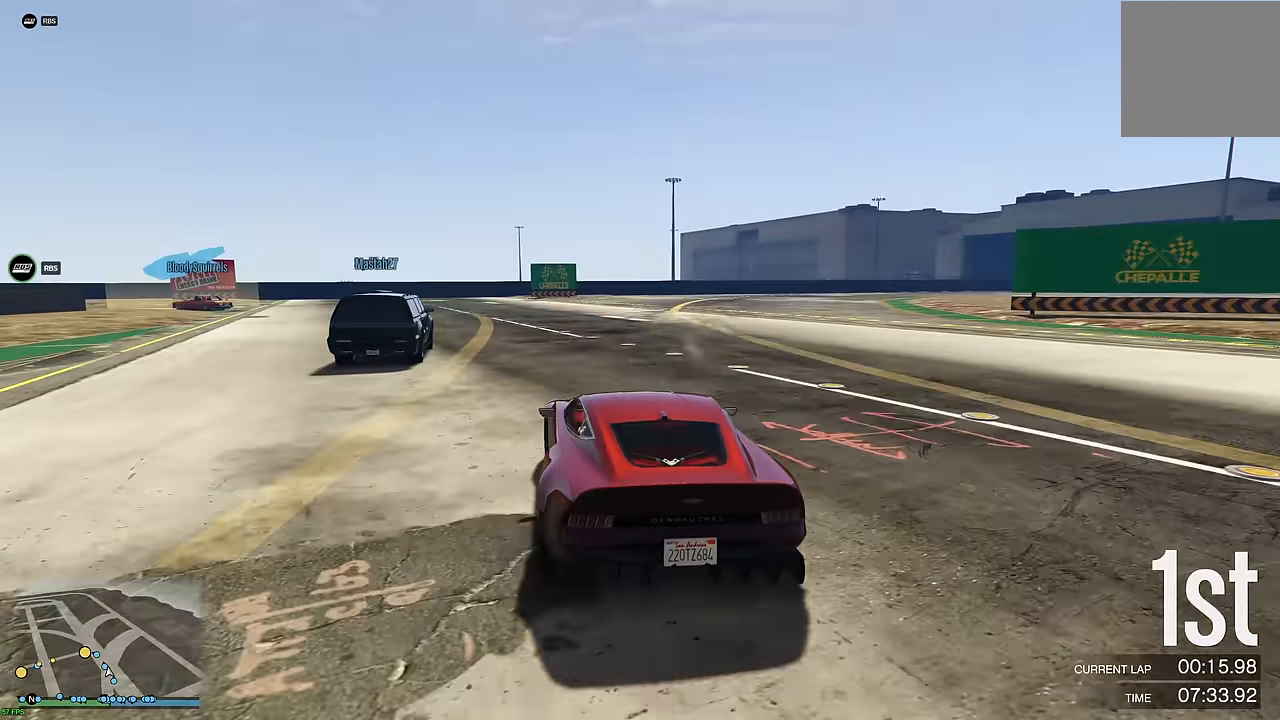
{"buttons": ["L2"], "left_stick": "left", "right_stick": "center", "events": [[133, "left_stick", "center"], [217, "left_stick", "left"], [333, "left_stick", "center"], [433, "L2", "down"], [450, "left_stick", "left"], [483, "R2", "up"]]}
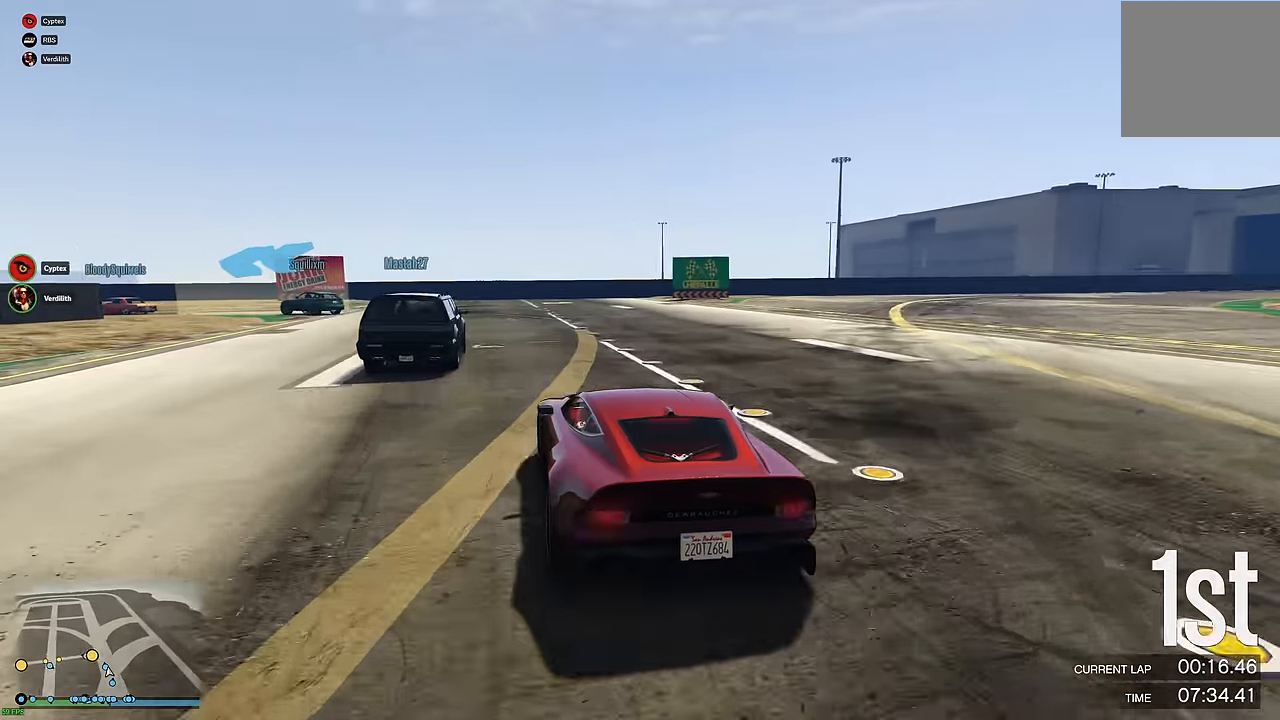
{"buttons": ["R2"], "left_stick": "up-left", "right_stick": "center", "events": [[67, "L2", "up"], [100, "left_stick", "center"], [183, "R2", "down"], [300, "left_stick", "up-left"]]}
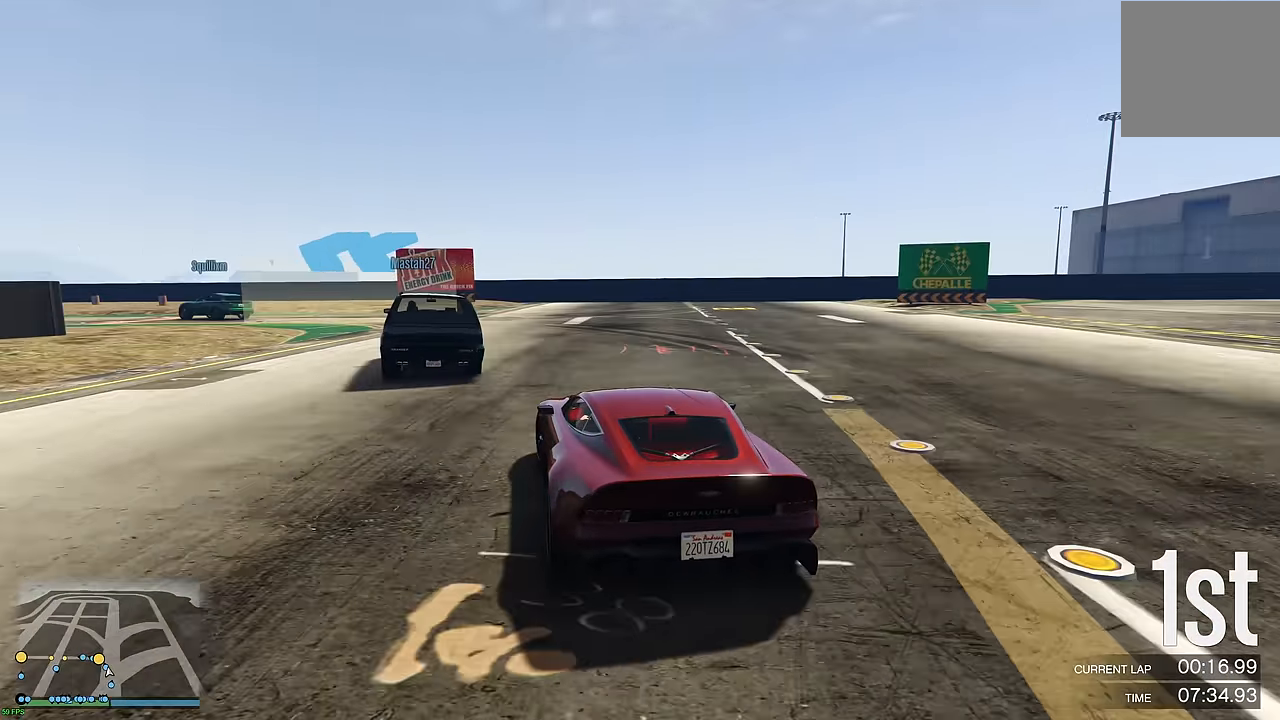
{"buttons": ["L3"], "left_stick": "up-left", "right_stick": "center", "events": [[50, "L3", "down"], [100, "R2", "up"], [150, "L3", "up"], [183, "R2", "down"], [233, "L3", "down"], [233, "left_stick", "center"], [283, "left_stick", "up-left"], [350, "L3", "up"], [367, "left_stick", "center"], [450, "L3", "down"], [450, "R2", "up"], [450, "left_stick", "up-left"]]}
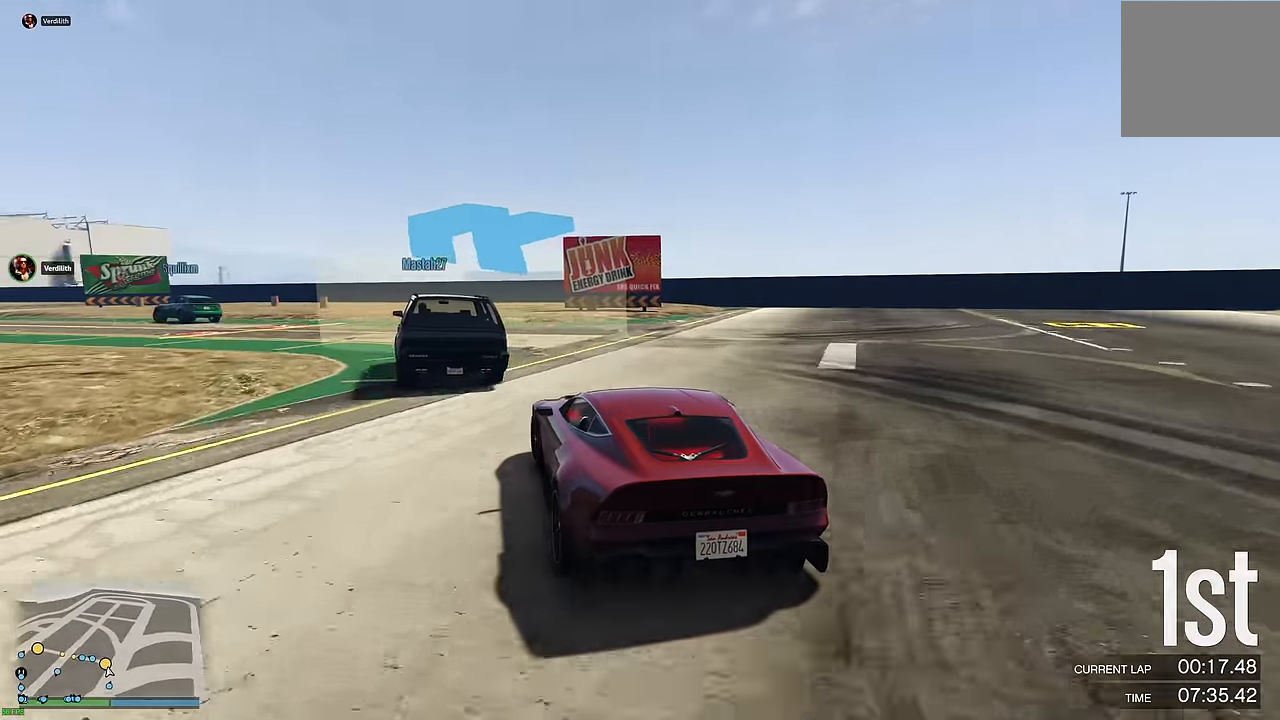
{"buttons": ["L2"], "left_stick": "left", "right_stick": "center", "events": [[17, "L3", "up"], [17, "R2", "down"], [100, "left_stick", "center"], [167, "R2", "up"], [167, "left_stick", "up-left"], [267, "left_stick", "left"], [417, "L2", "down"]]}
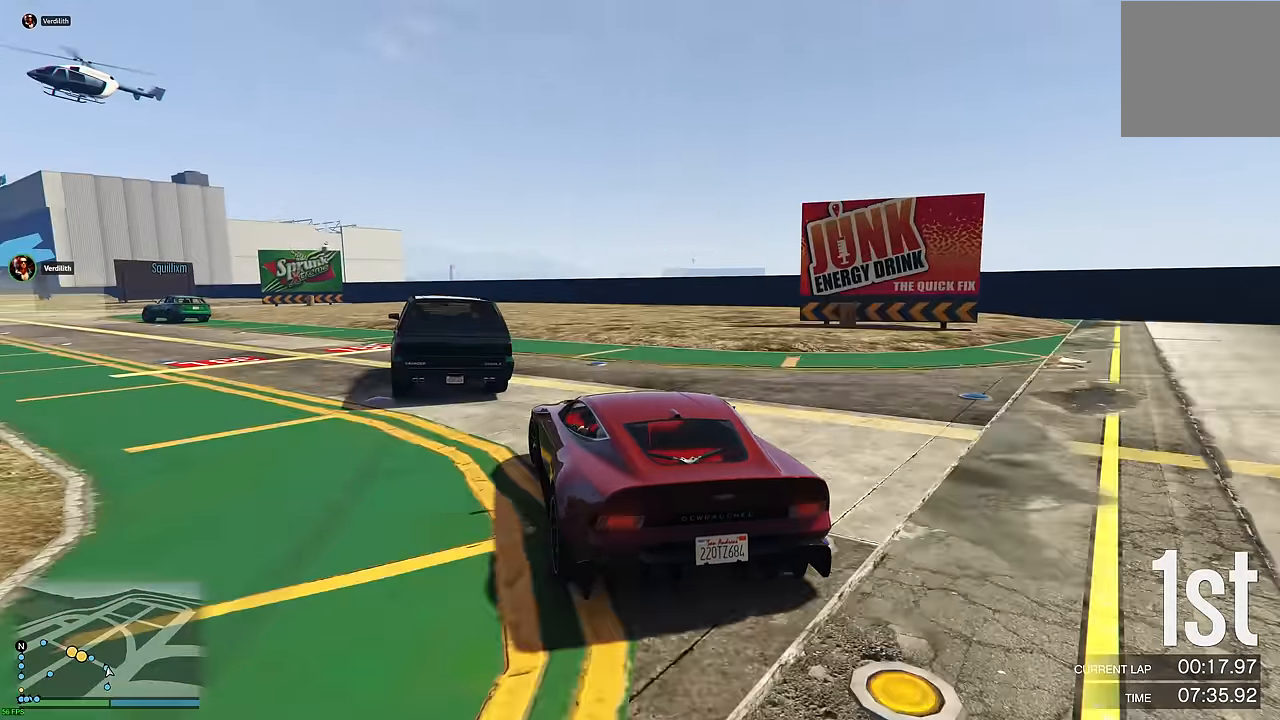
{"buttons": ["R2"], "left_stick": "center", "right_stick": "center", "events": [[17, "L2", "up"], [217, "R2", "down"], [283, "left_stick", "center"], [350, "left_stick", "left"], [483, "left_stick", "center"]]}
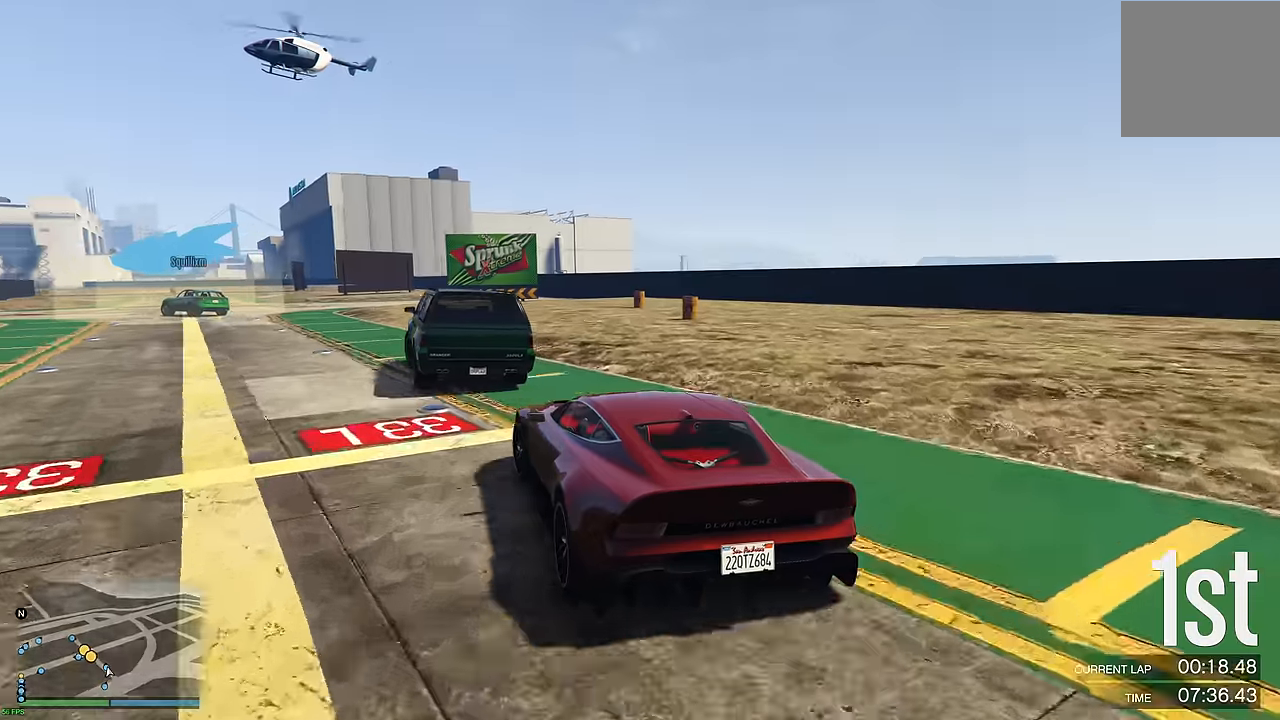
{"buttons": ["R2"], "left_stick": "center", "right_stick": "center", "events": [[67, "left_stick", "up-left"], [183, "left_stick", "center"], [350, "left_stick", "left"], [483, "left_stick", "center"]]}
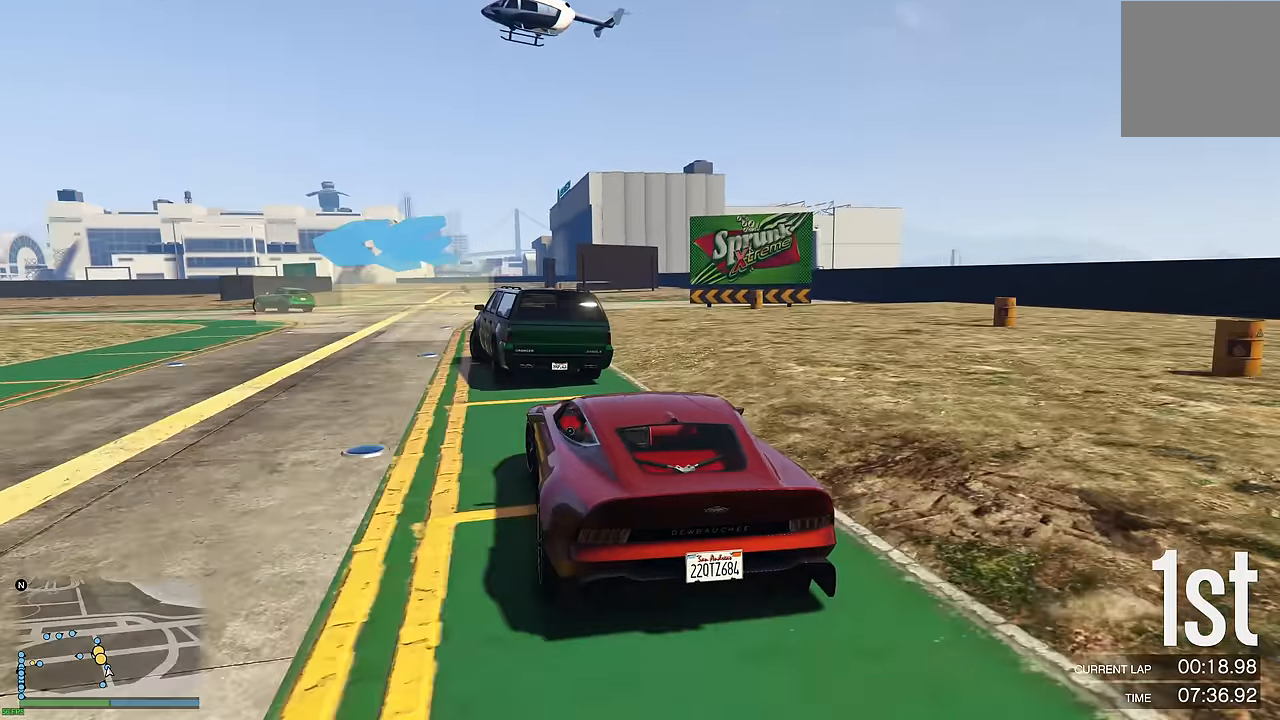
{"buttons": ["R2"], "left_stick": "left", "right_stick": "center", "events": [[67, "left_stick", "up-left"], [183, "left_stick", "center"], [283, "left_stick", "up-left"], [383, "left_stick", "center"], [467, "left_stick", "left"]]}
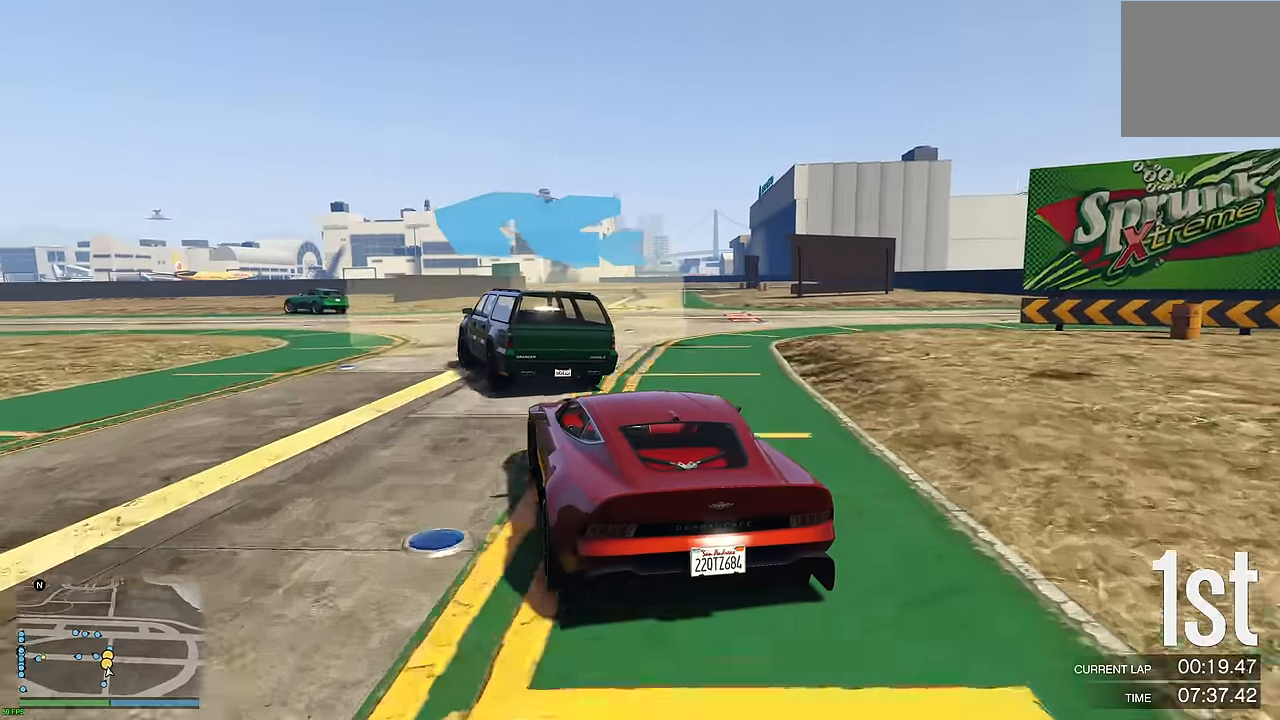
{"buttons": ["R2"], "left_stick": "up-left", "right_stick": "center", "events": [[83, "left_stick", "center"], [167, "left_stick", "up-left"]]}
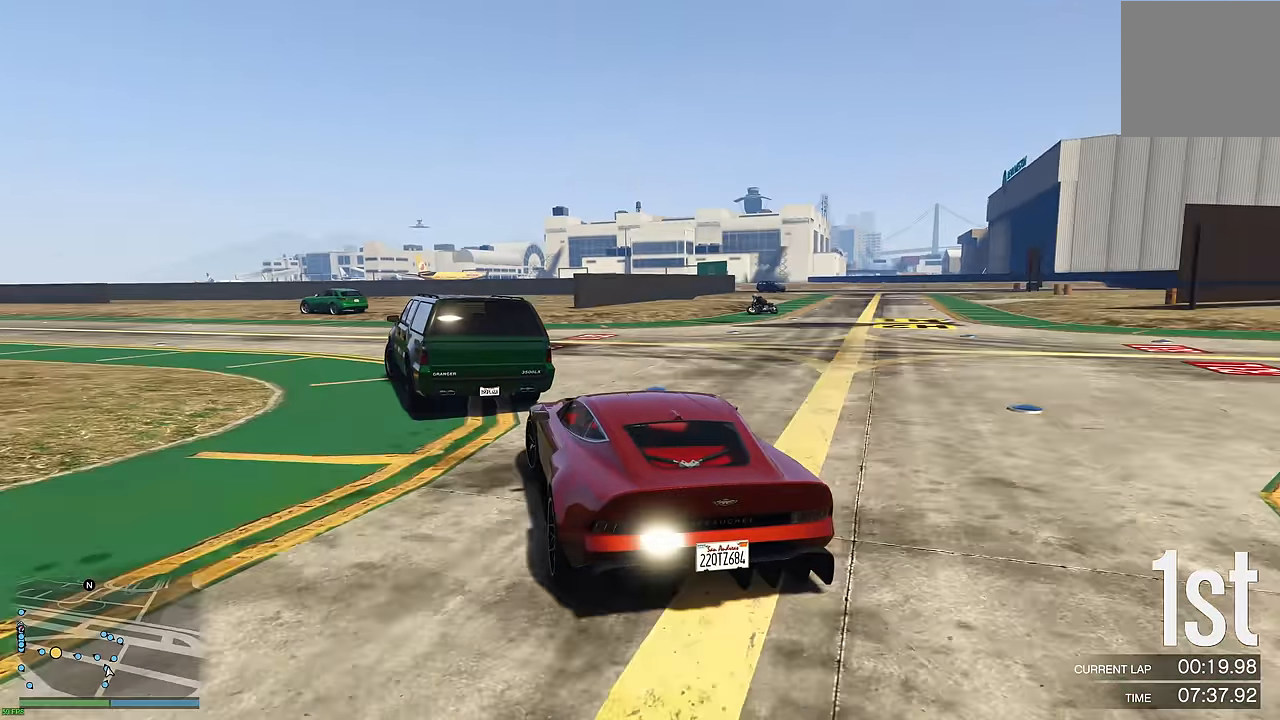
{"buttons": ["R2"], "left_stick": "left", "right_stick": "center", "events": [[50, "left_stick", "left"]]}
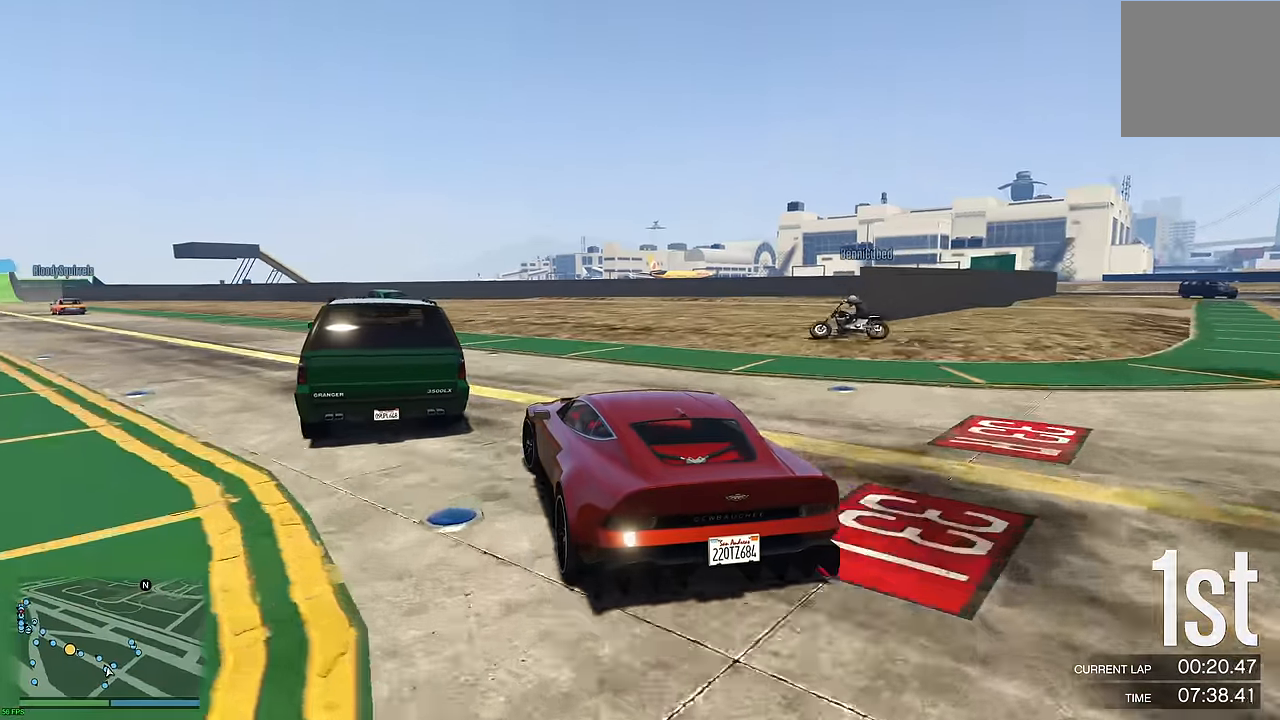
{"buttons": ["R2"], "left_stick": "center", "right_stick": "center", "events": [[467, "left_stick", "center"]]}
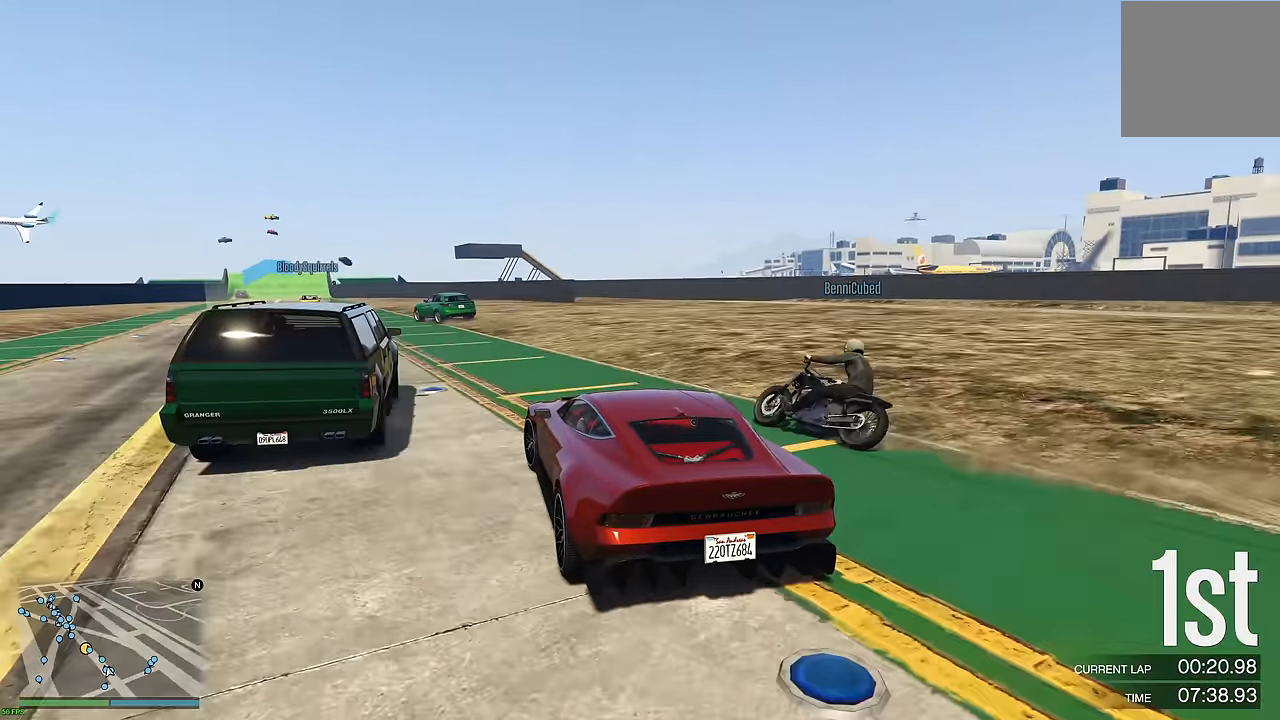
{"buttons": ["R2"], "left_stick": "center", "right_stick": "center", "events": [[83, "left_stick", "left"], [167, "left_stick", "center"], [333, "left_stick", "up-left"], [417, "left_stick", "center"]]}
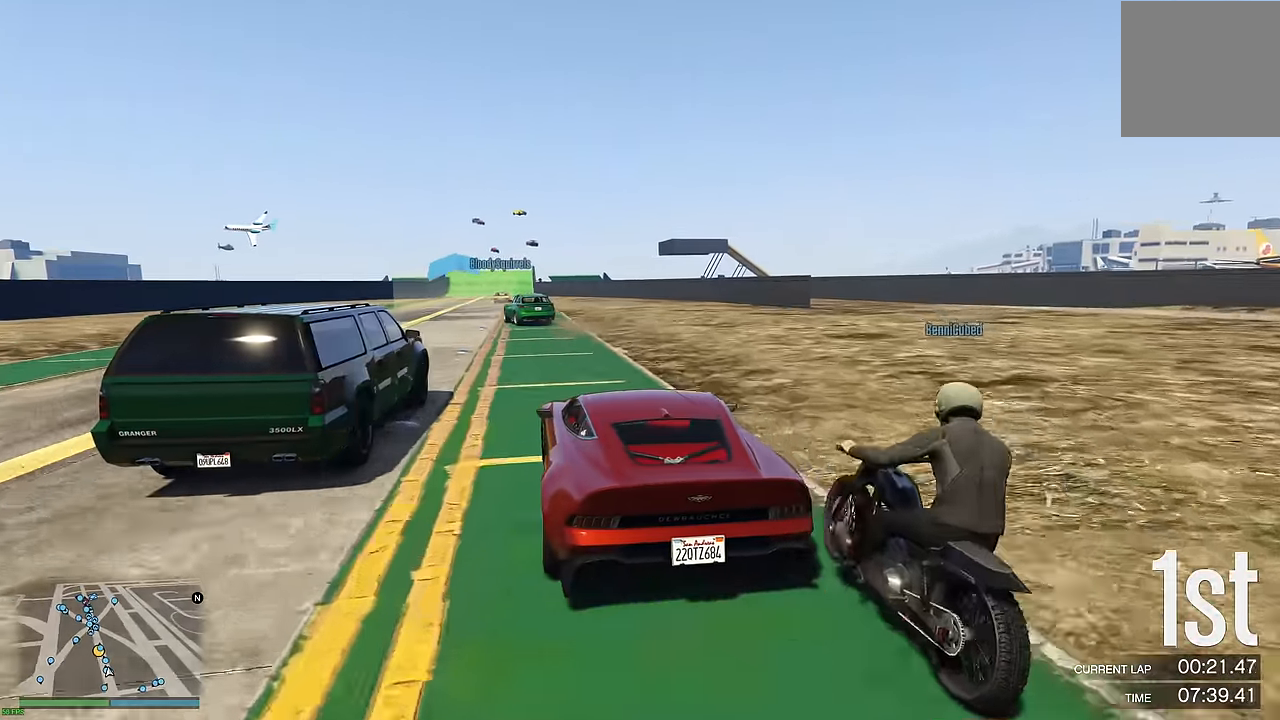
{"buttons": ["R2"], "left_stick": "center", "right_stick": "center", "events": [[83, "left_stick", "up-left"], [150, "left_stick", "center"], [200, "left_stick", "right"], [317, "left_stick", "center"], [383, "left_stick", "up-left"], [483, "left_stick", "center"]]}
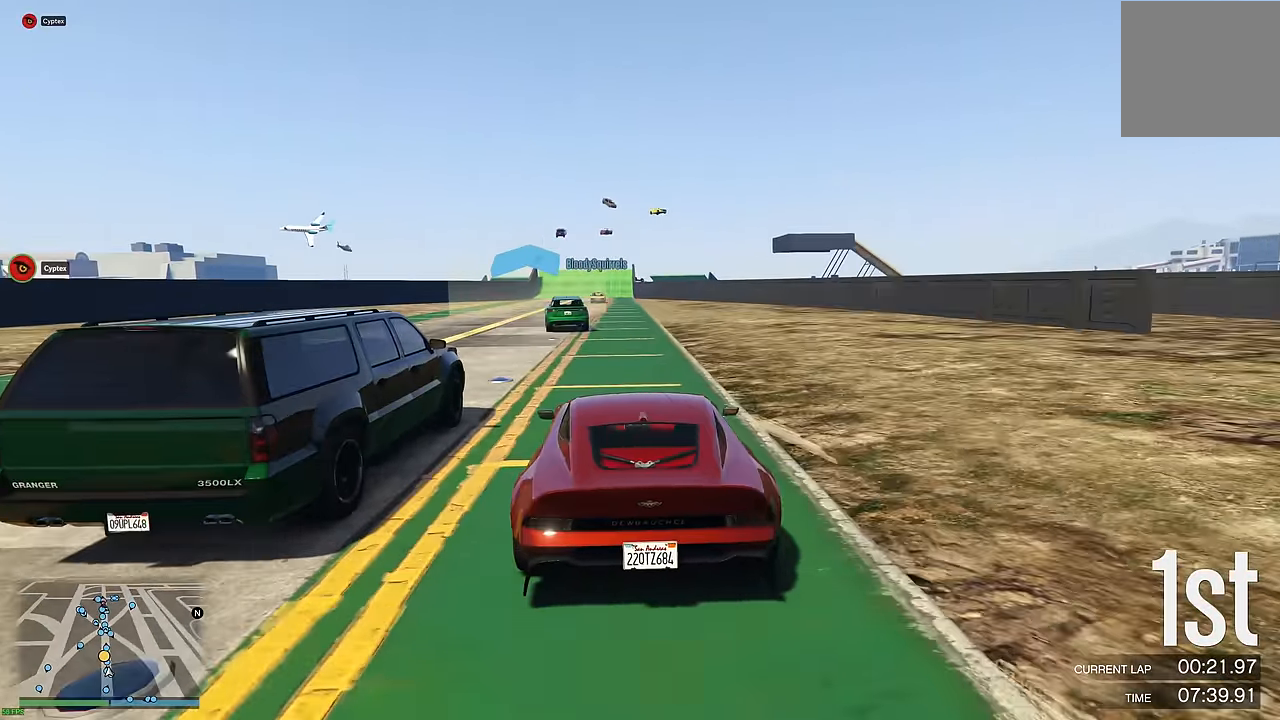
{"buttons": ["R2"], "left_stick": "center", "right_stick": "center", "events": [[33, "L3", "down"], [117, "L3", "up"], [150, "left_stick", "down-right"], [267, "left_stick", "up-right"], [350, "left_stick", "center"]]}
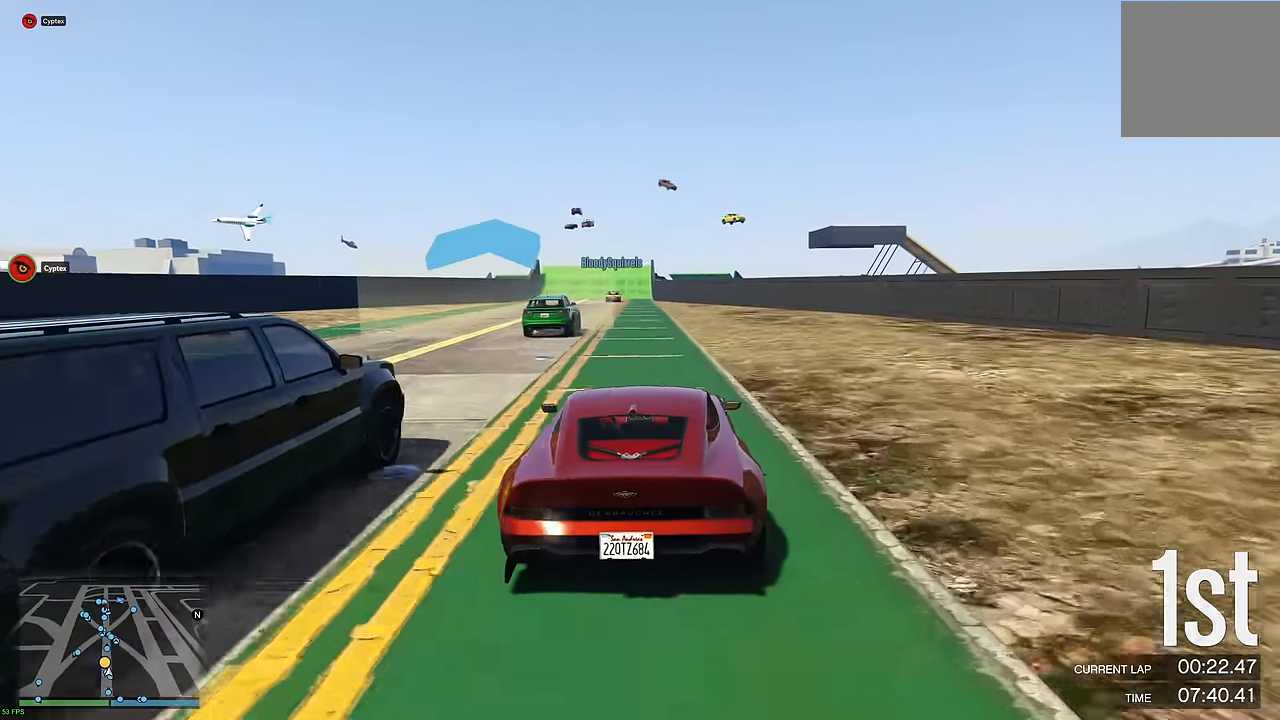
{"buttons": ["R2"], "left_stick": "center", "right_stick": "center", "events": [[33, "left_stick", "up-left"], [117, "left_stick", "center"], [250, "left_stick", "up-left"], [350, "left_stick", "center"]]}
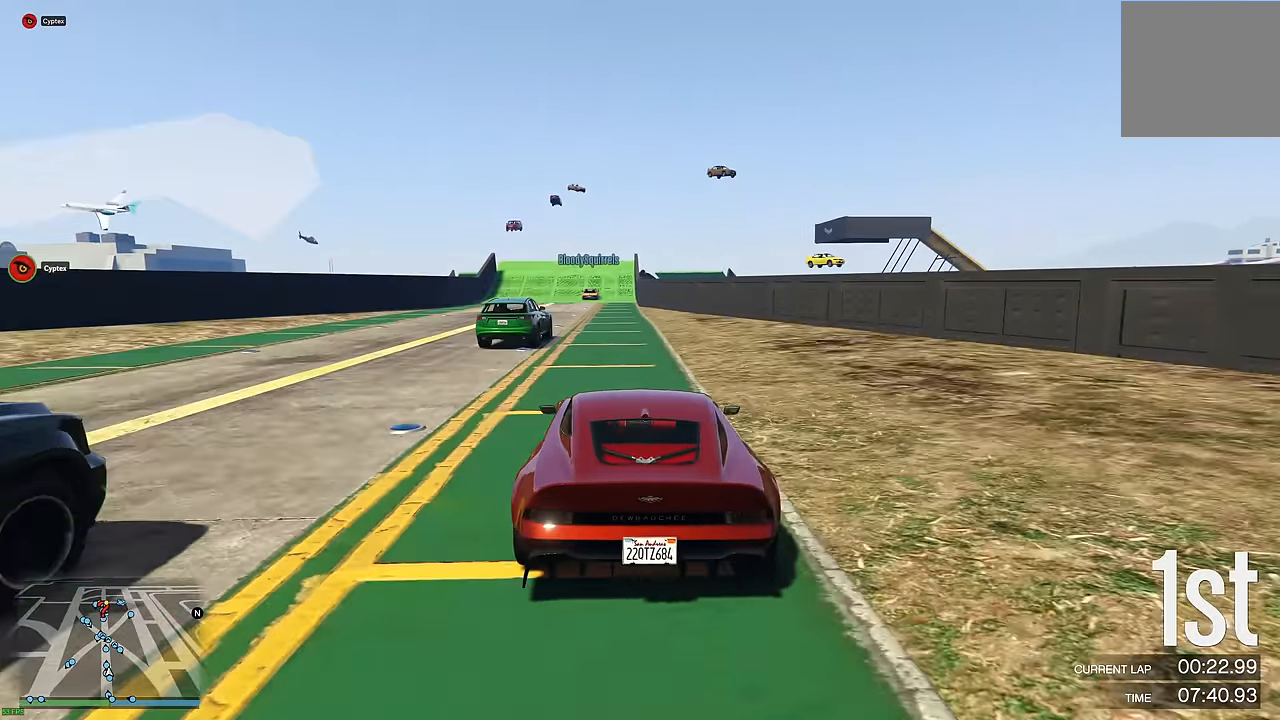
{"buttons": ["R2"], "left_stick": "center", "right_stick": "center", "events": [[133, "left_stick", "up-left"], [217, "left_stick", "center"], [350, "left_stick", "right"], [417, "left_stick", "center"]]}
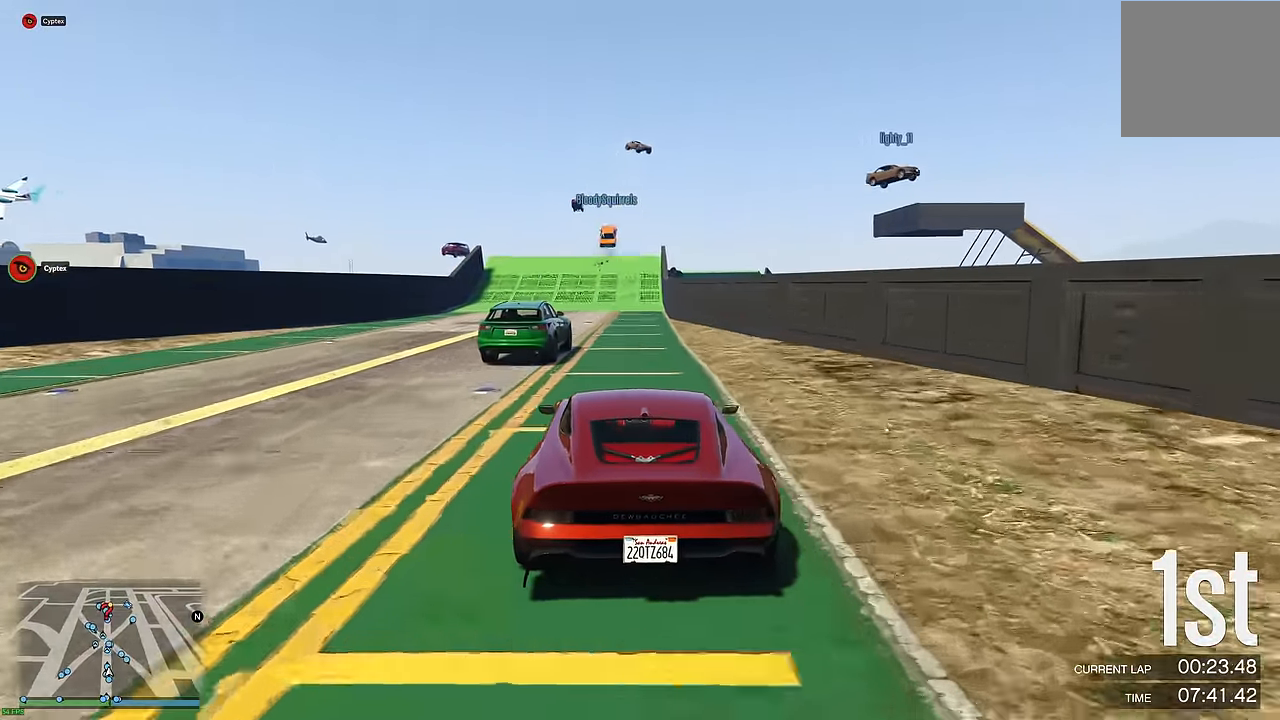
{"buttons": ["R2"], "left_stick": "up-left", "right_stick": "center", "events": [[183, "left_stick", "right"], [300, "left_stick", "center"], [483, "left_stick", "up-left"]]}
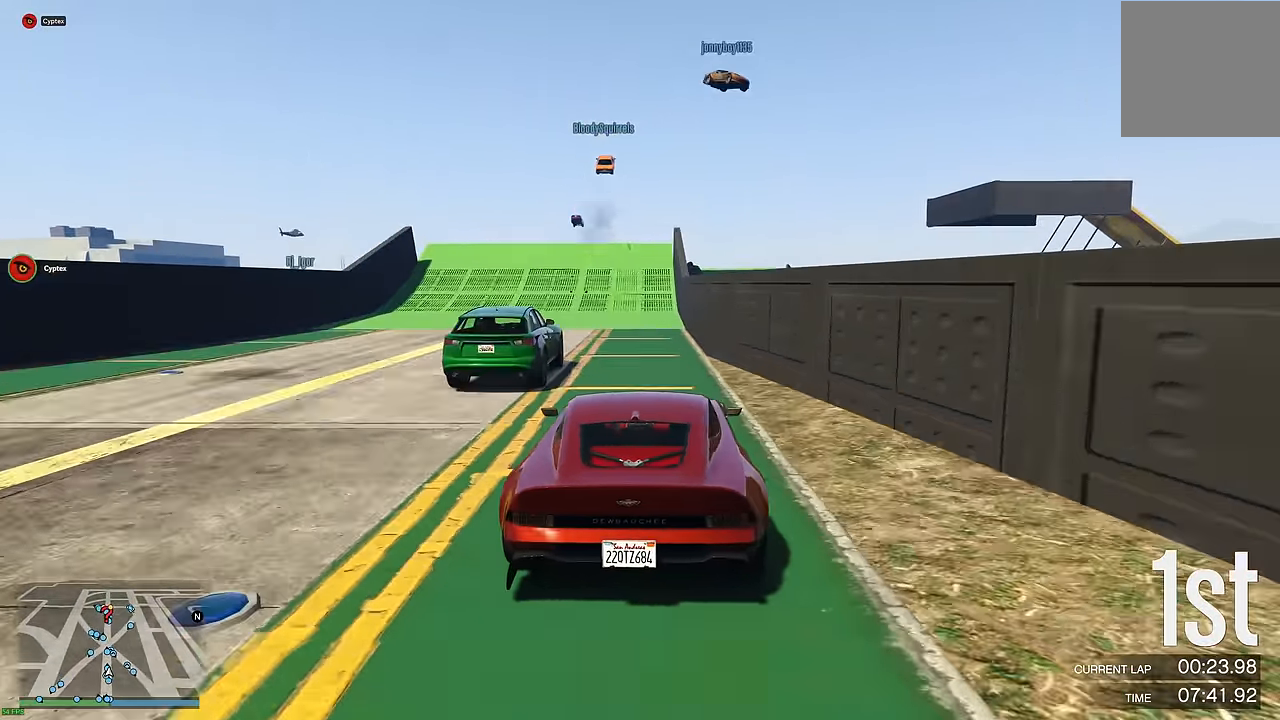
{"buttons": ["R2"], "left_stick": "center", "right_stick": "center", "events": [[100, "left_stick", "center"], [367, "left_stick", "right"], [450, "left_stick", "center"]]}
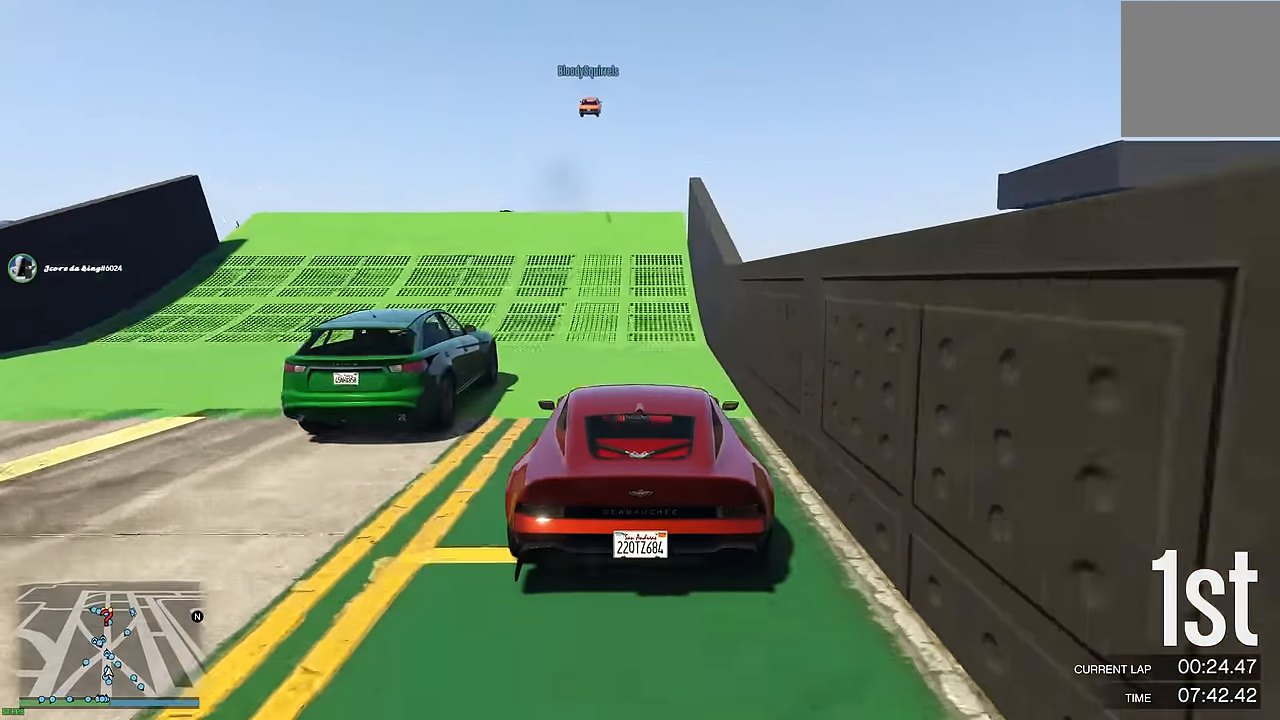
{"buttons": ["R2"], "left_stick": "center", "right_stick": "center", "events": []}
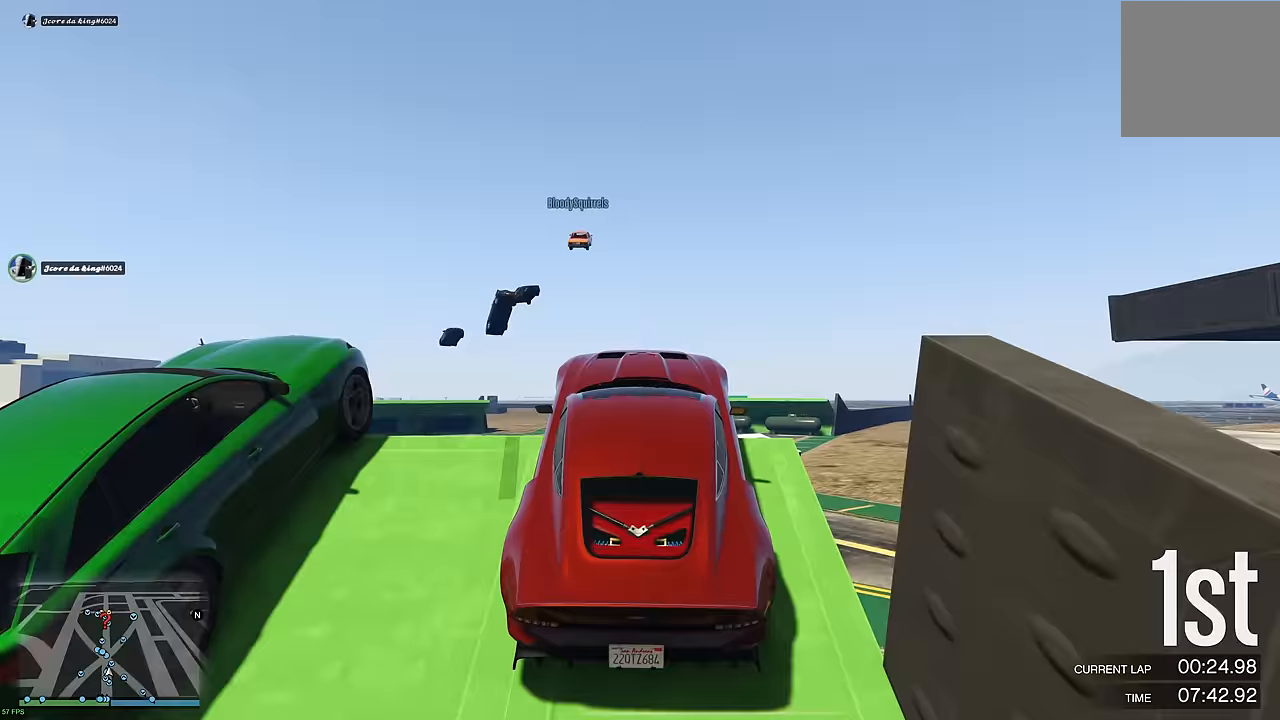
{"buttons": ["R2"], "left_stick": "center", "right_stick": "center", "events": []}
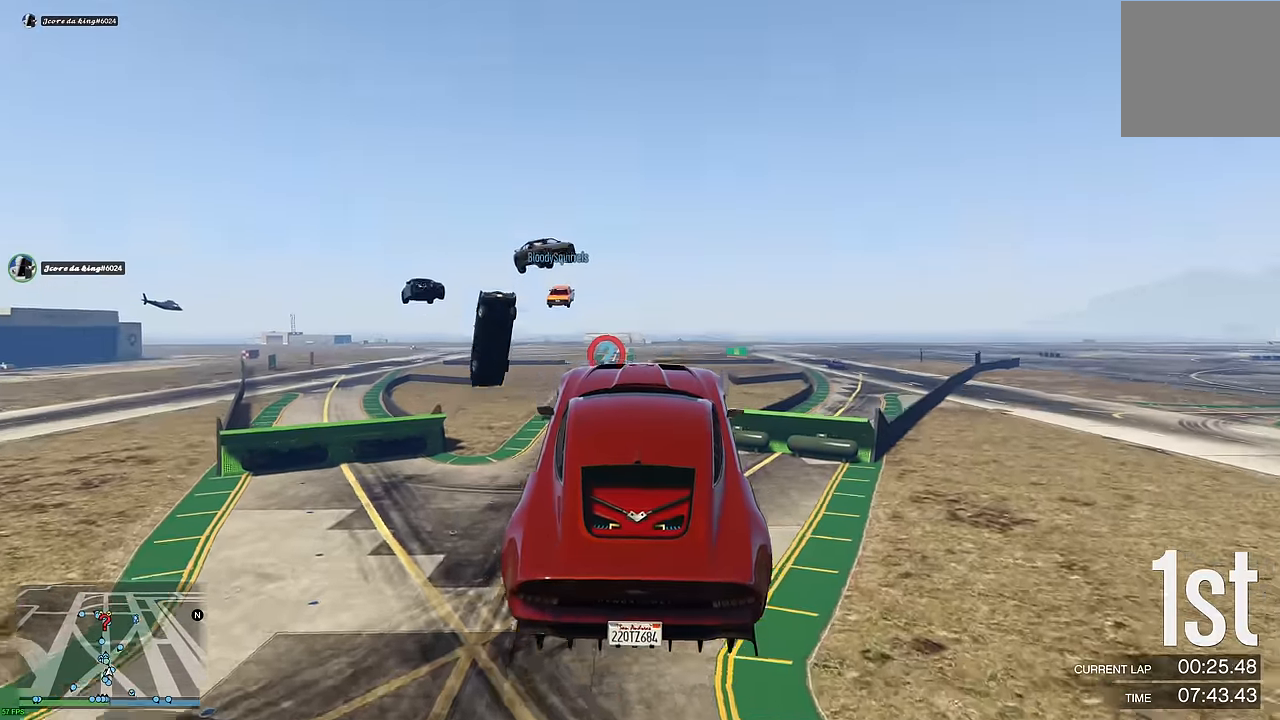
{"buttons": ["R2"], "left_stick": "down", "right_stick": "center", "events": [[167, "left_stick", "up"], [400, "left_stick", "down"]]}
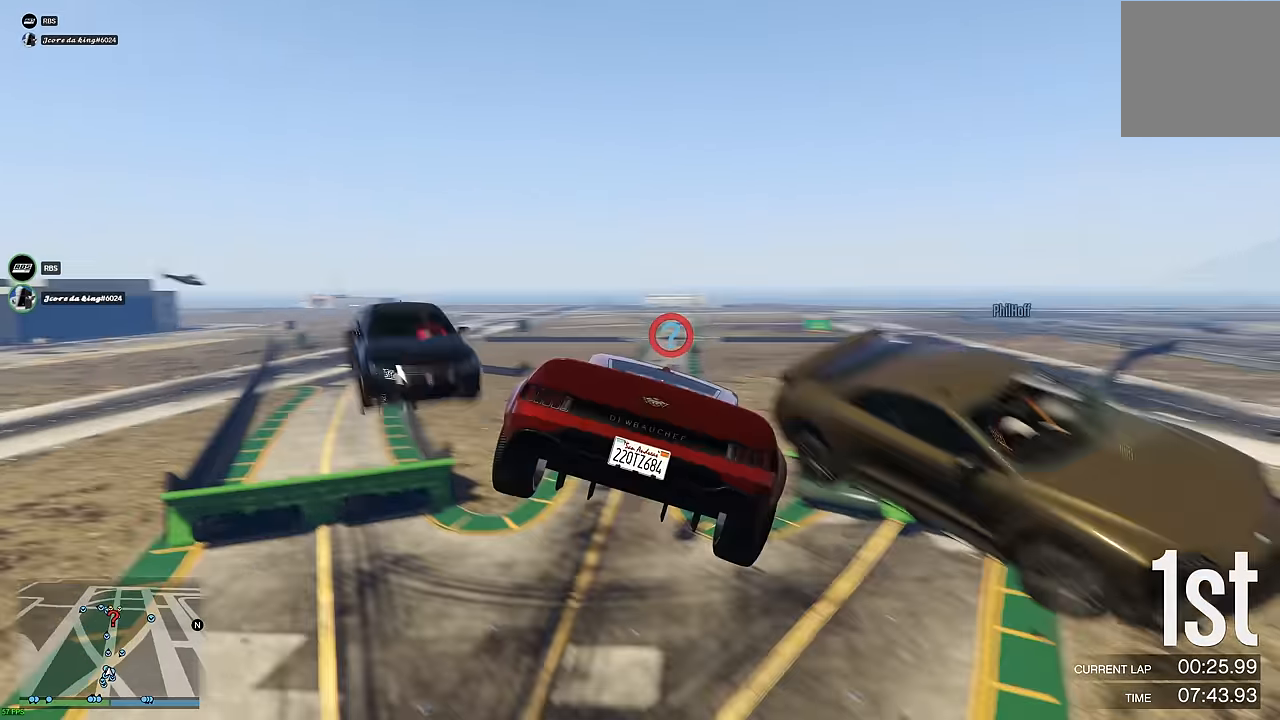
{"buttons": [], "left_stick": "down", "right_stick": "center", "events": [[83, "left_stick", "down-right"], [250, "left_stick", "down"], [417, "R2", "up"]]}
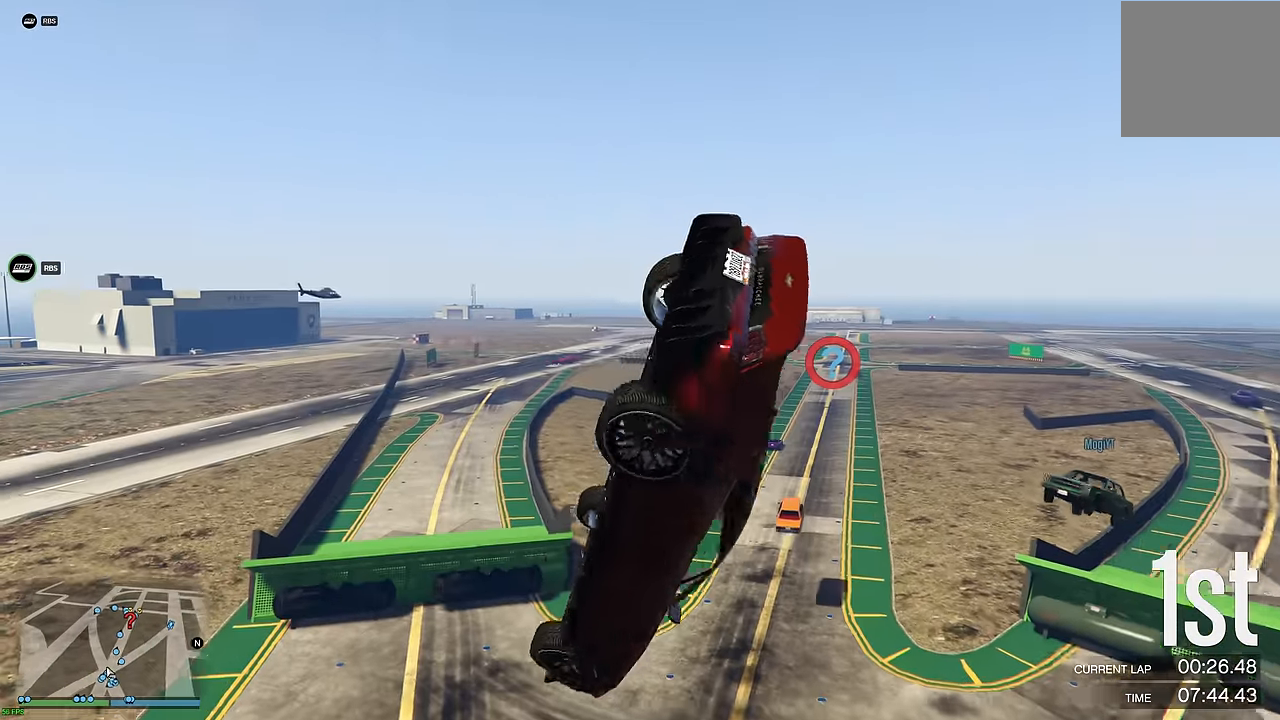
{"buttons": [], "left_stick": "center", "right_stick": "center", "events": [[333, "left_stick", "center"]]}
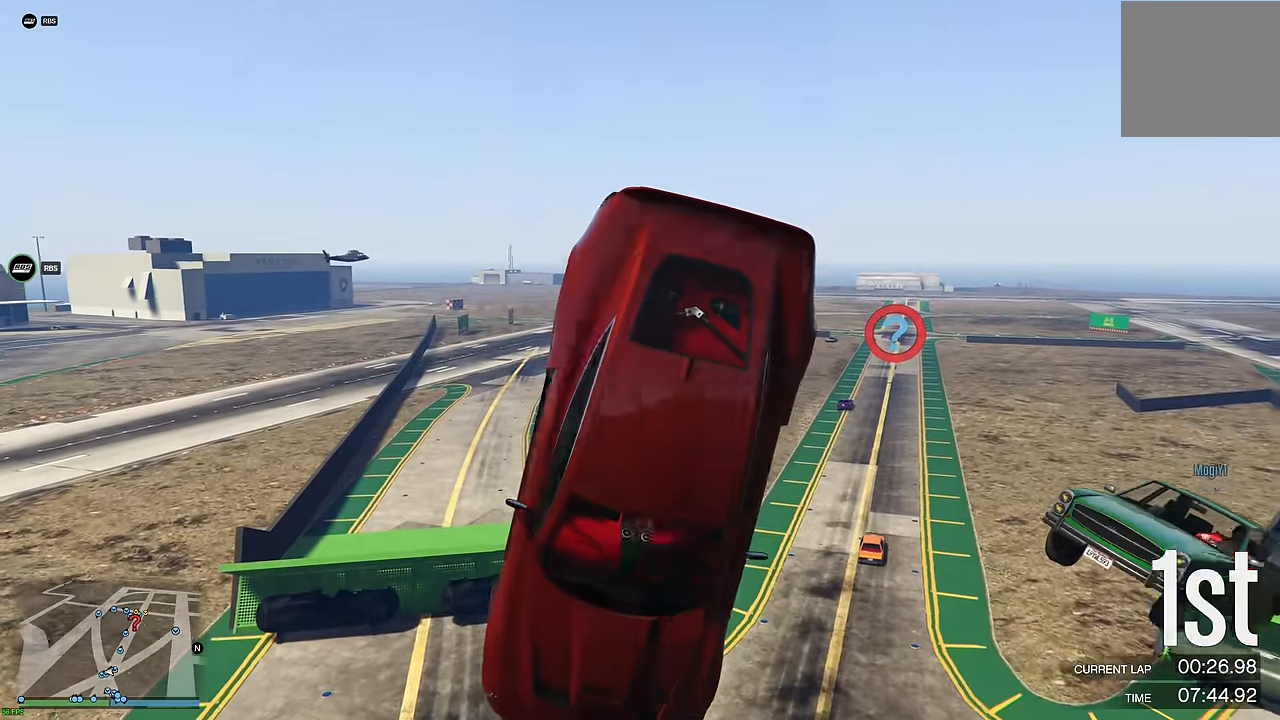
{"buttons": [], "left_stick": "down", "right_stick": "center", "events": [[333, "left_stick", "down"]]}